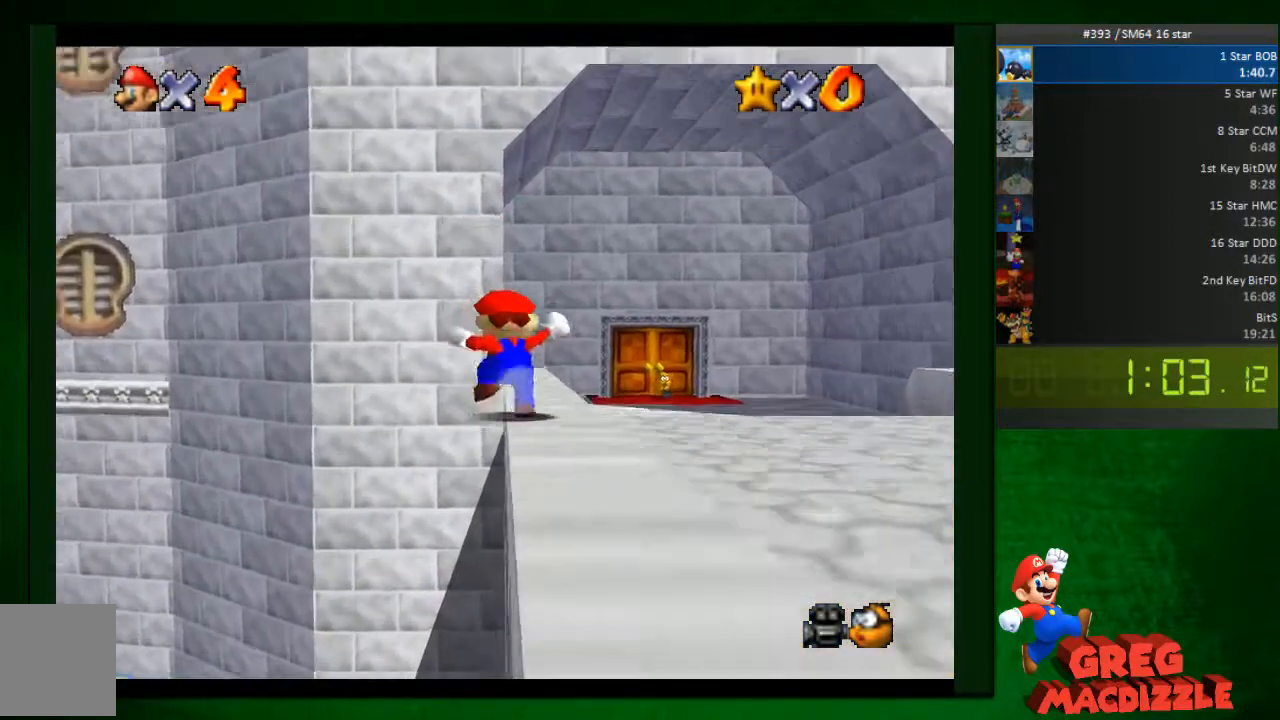
Gameplay with a controller (Nintendo layout); each line is a JSON object with the inputs held at the frame after it. "events" lists button and stick changes between this image and that frame as [ms after this image, input, new state], when the widget could be followed in between. Not read: L3 R3 Z.
{"buttons": [], "left_stick": "up-right", "events": [[81, "A", "up"]]}
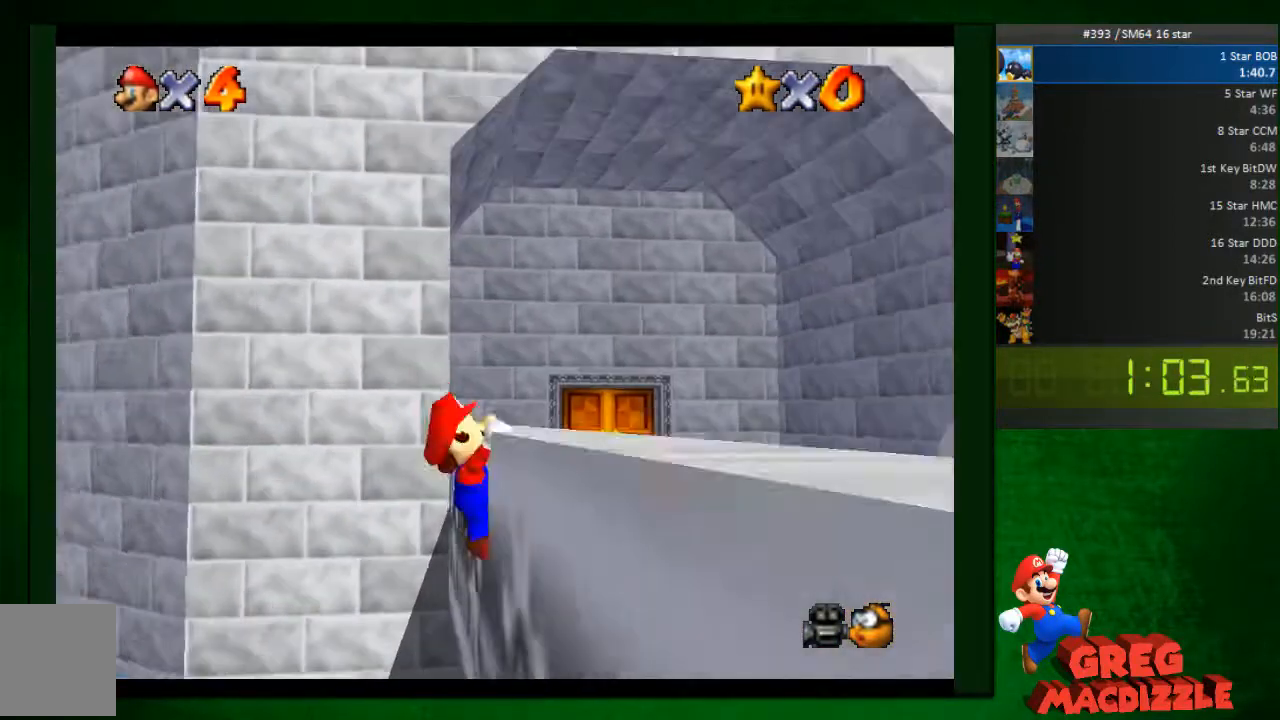
{"buttons": [], "left_stick": "center", "events": [[163, "A", "down"], [367, "A", "up"], [367, "left_stick", "center"]]}
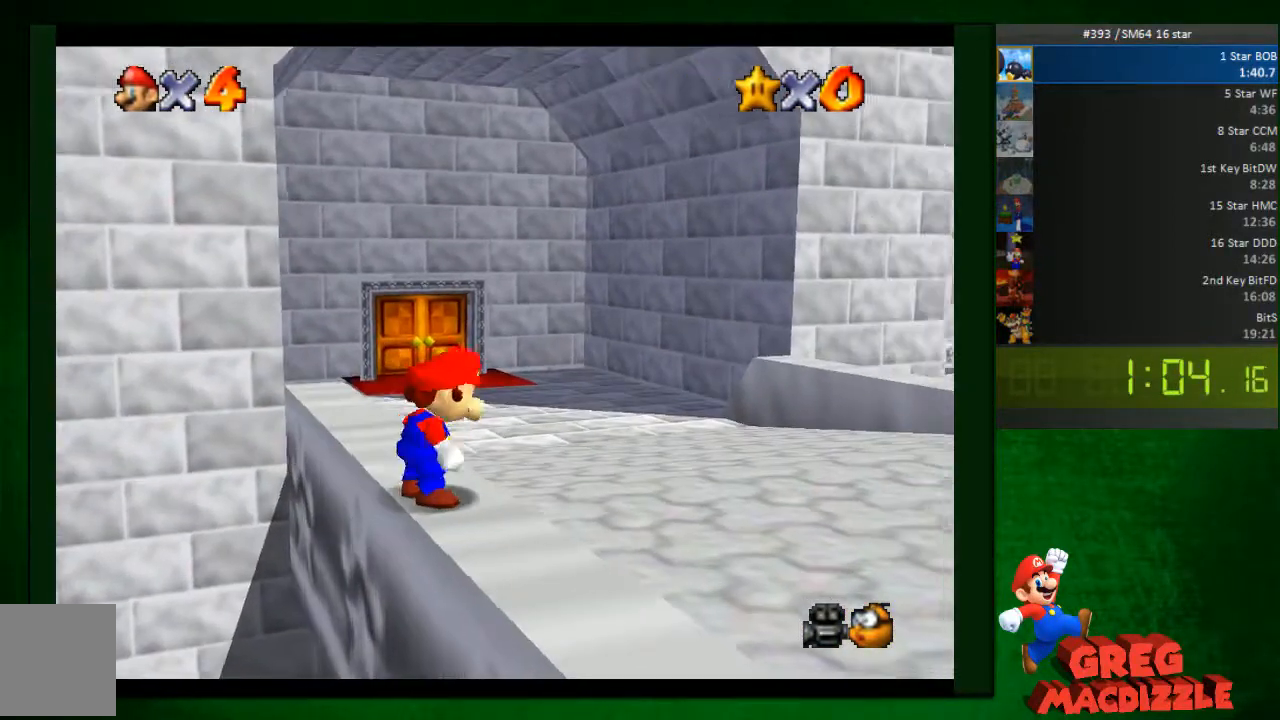
{"buttons": [], "left_stick": "up-left", "events": [[41, "left_stick", "up"], [245, "left_stick", "up-left"]]}
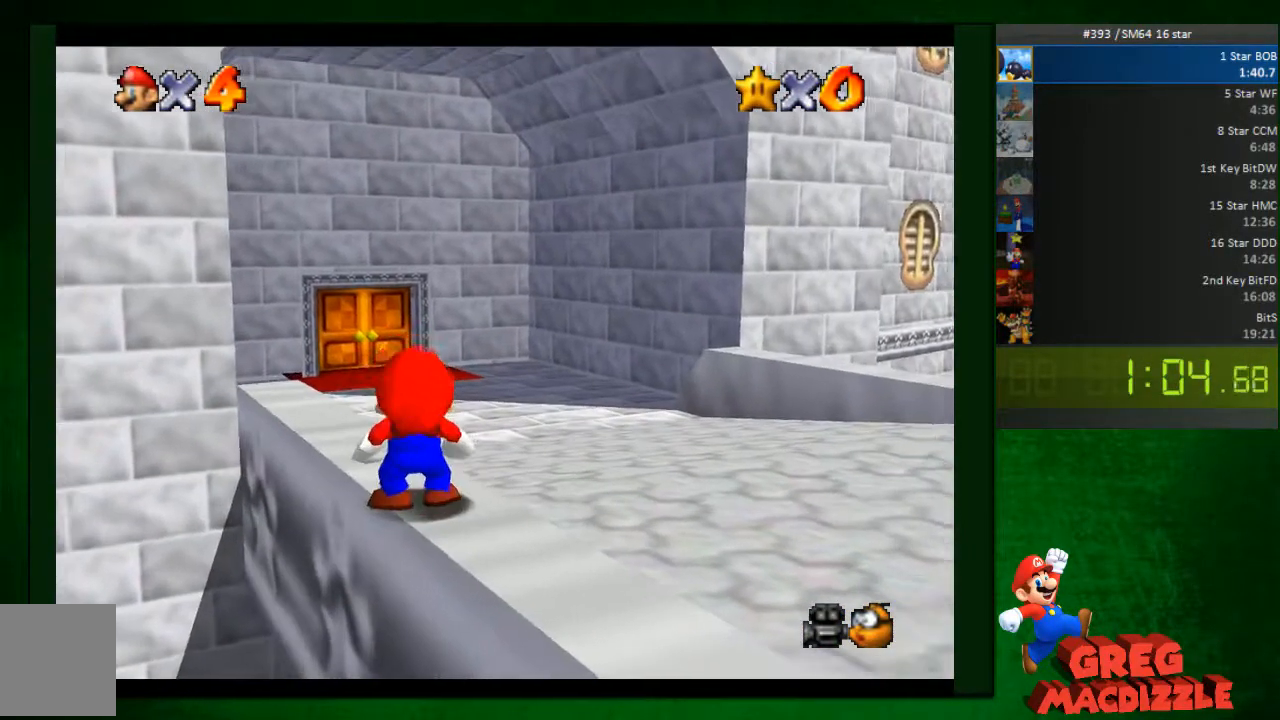
{"buttons": [], "left_stick": "up-left", "events": [[122, "A", "down"], [245, "A", "up"], [327, "A", "down"], [367, "A", "up"], [449, "A", "down"], [490, "A", "up"]]}
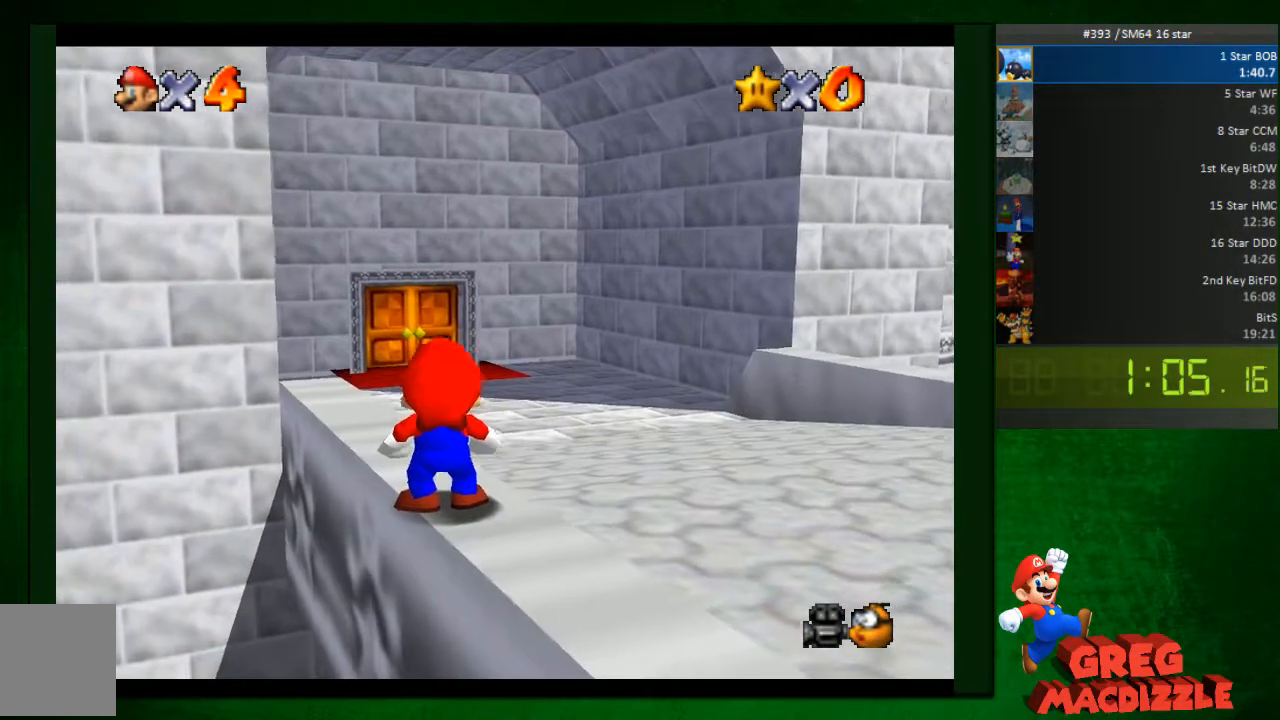
{"buttons": [], "left_stick": "center", "events": [[82, "A", "down"], [82, "left_stick", "center"], [123, "A", "up"], [204, "A", "down"], [327, "A", "up"], [408, "A", "down"], [449, "A", "up"]]}
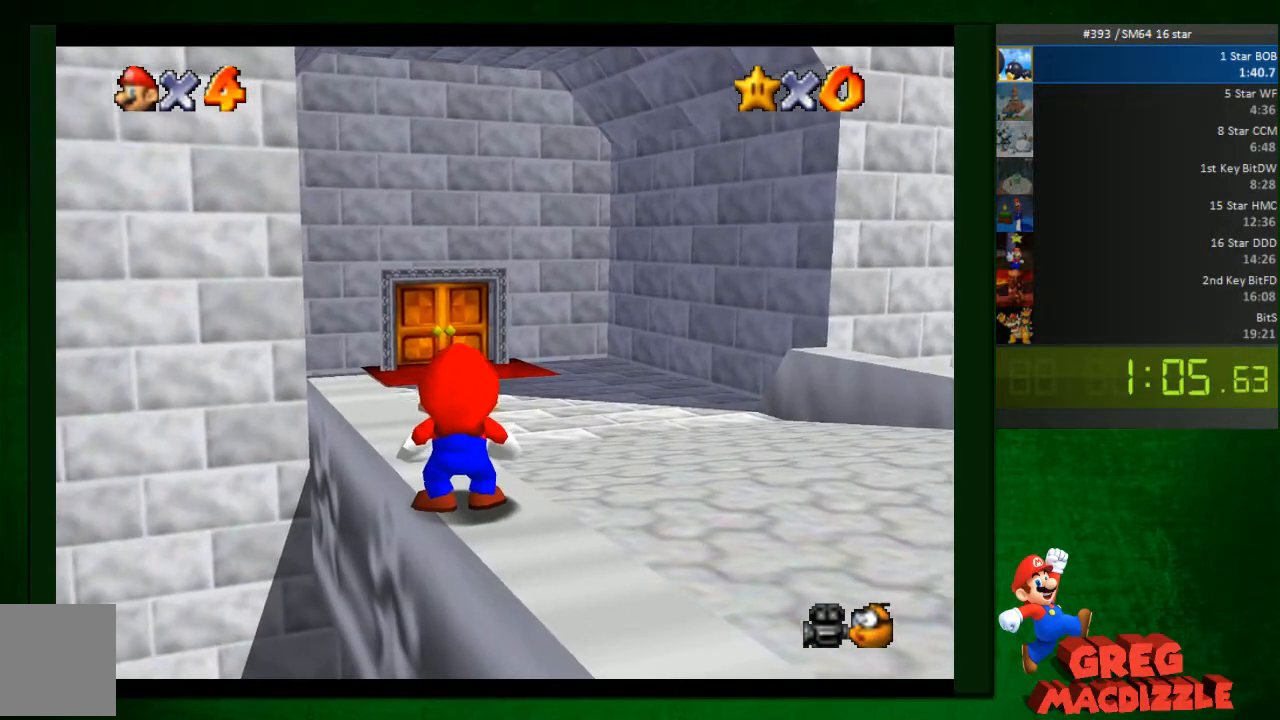
{"buttons": ["A"], "left_stick": "center", "events": [[123, "A", "down"], [204, "A", "up"], [245, "A", "down"], [286, "A", "up"], [409, "A", "down"], [490, "A", "up"], [531, "A", "down"]]}
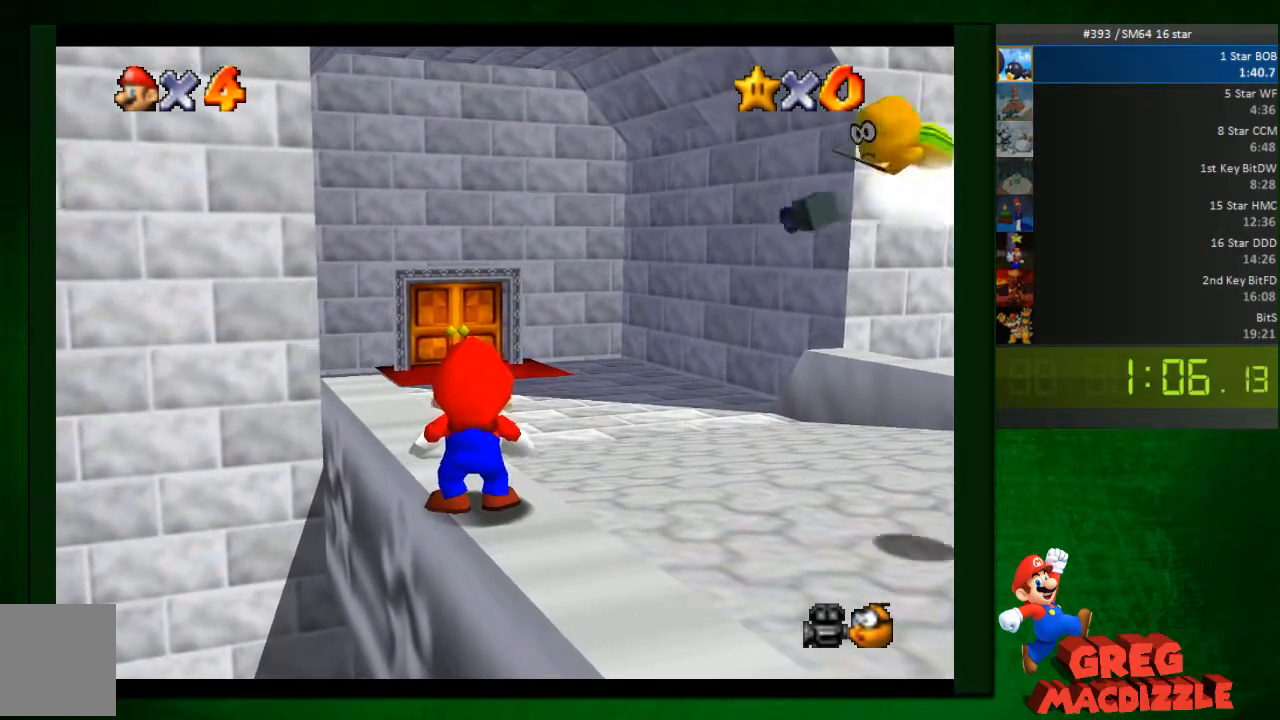
{"buttons": ["A"], "left_stick": "center", "events": [[82, "A", "up"], [163, "A", "down"], [204, "A", "up"], [286, "A", "down"], [368, "A", "up"], [408, "A", "down"]]}
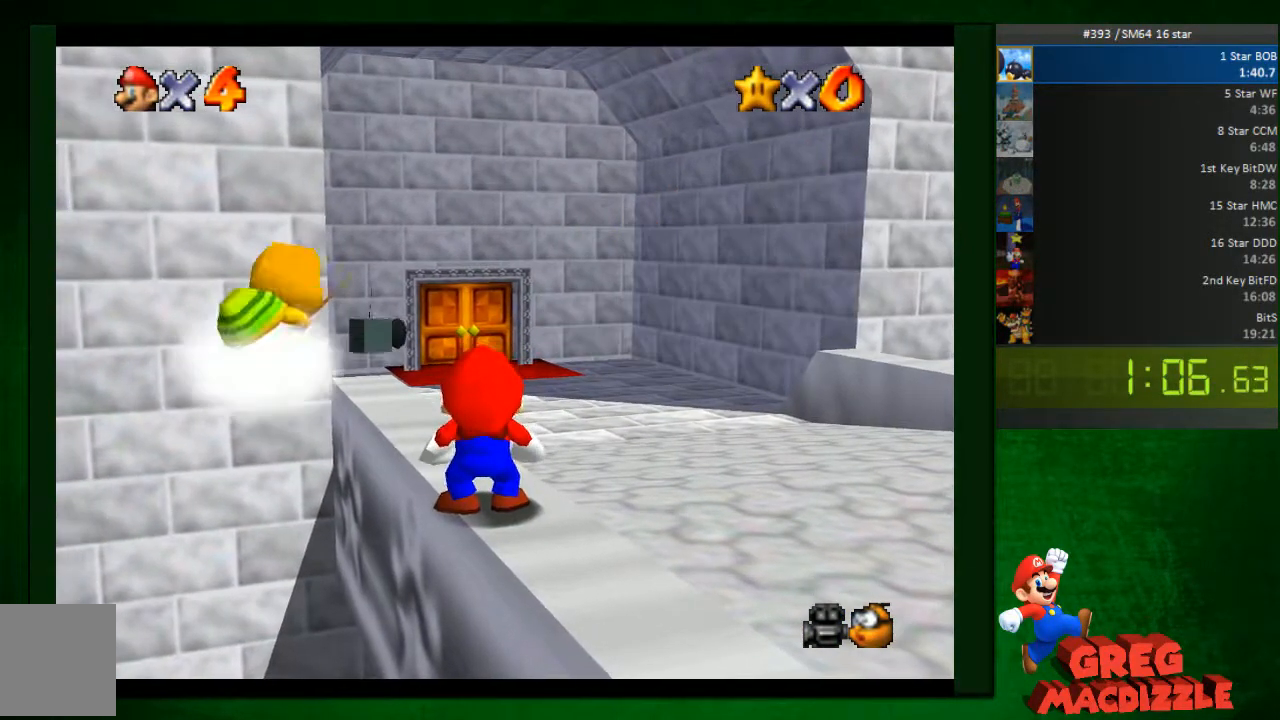
{"buttons": [], "left_stick": "center", "events": [[41, "A", "up"], [123, "A", "down"], [204, "A", "up"]]}
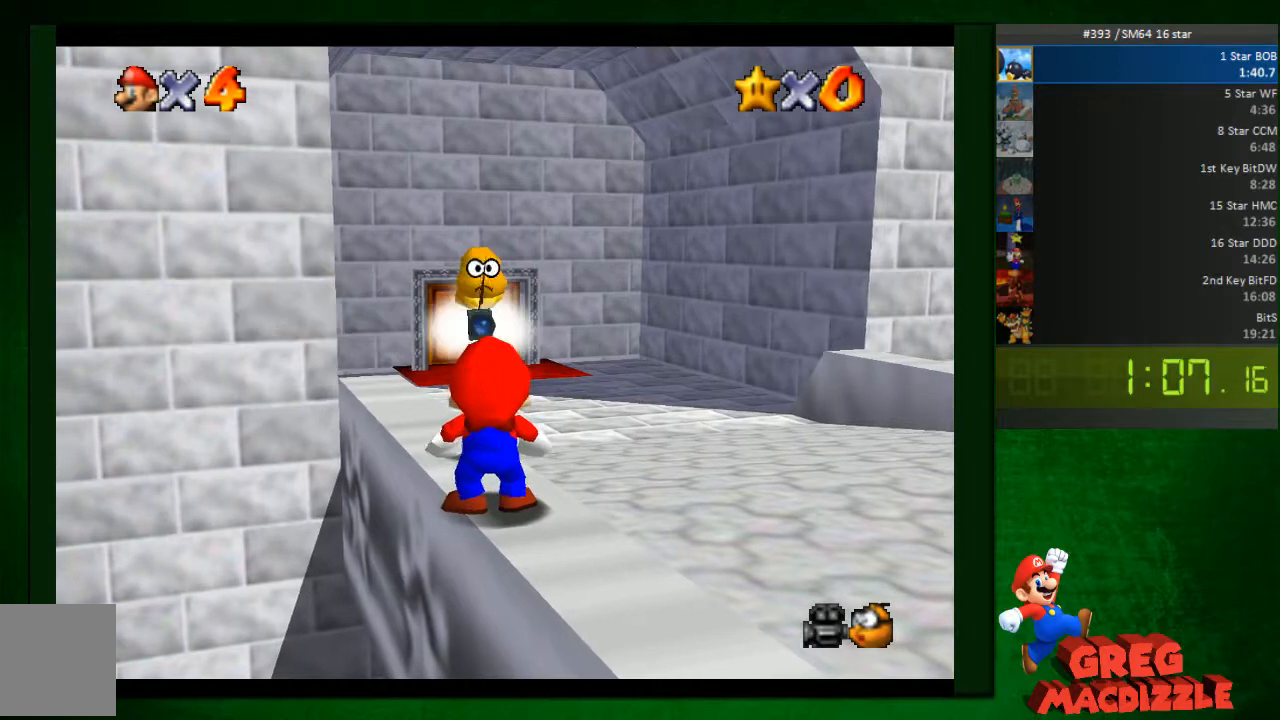
{"buttons": [], "left_stick": "center", "events": []}
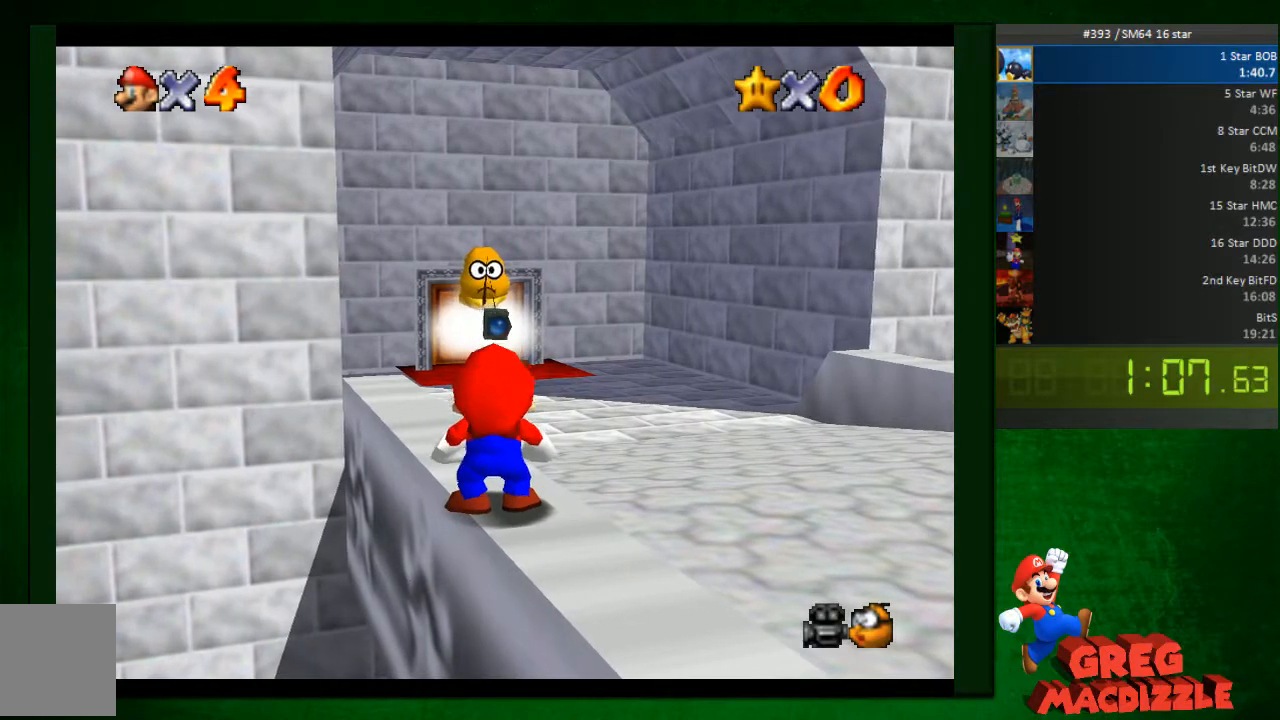
{"buttons": [], "left_stick": "center", "events": [[245, "A", "down"], [327, "A", "up"], [409, "A", "down"], [491, "A", "up"]]}
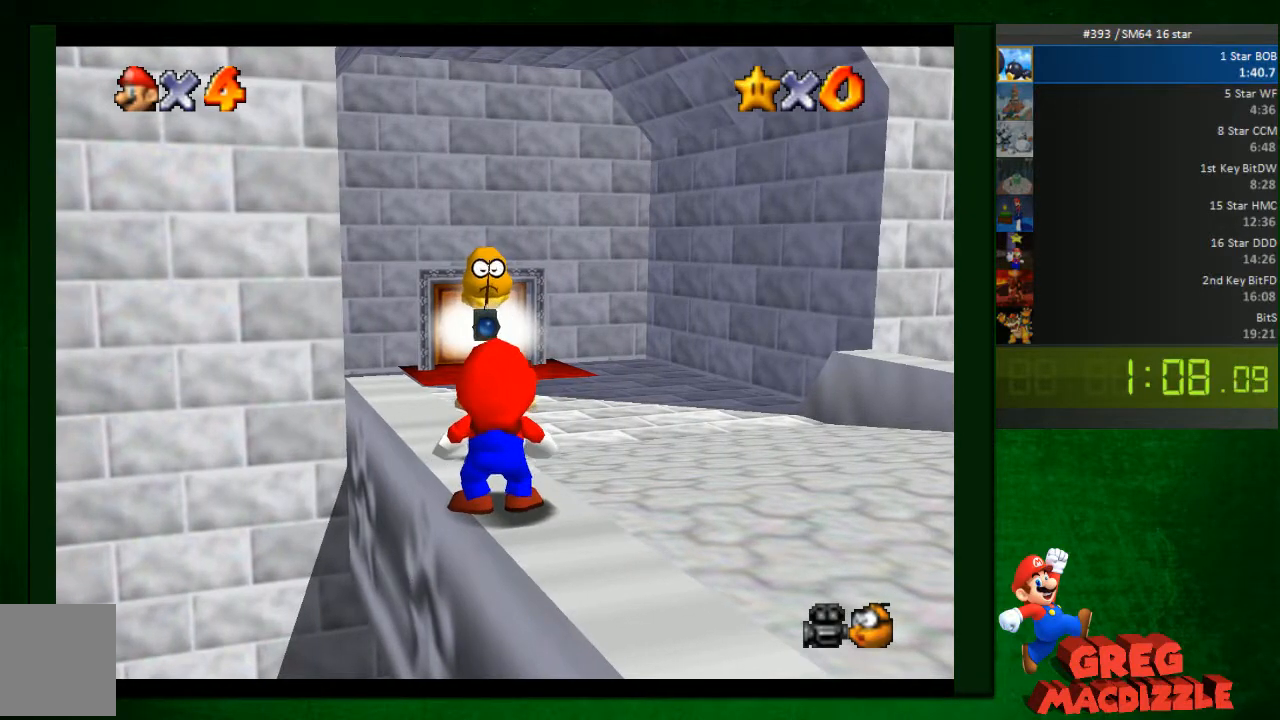
{"buttons": [], "left_stick": "center", "events": [[41, "A", "down"], [82, "A", "up"], [164, "A", "down"], [205, "A", "up"], [245, "A", "down"], [327, "A", "up"], [368, "A", "down"], [490, "A", "up"]]}
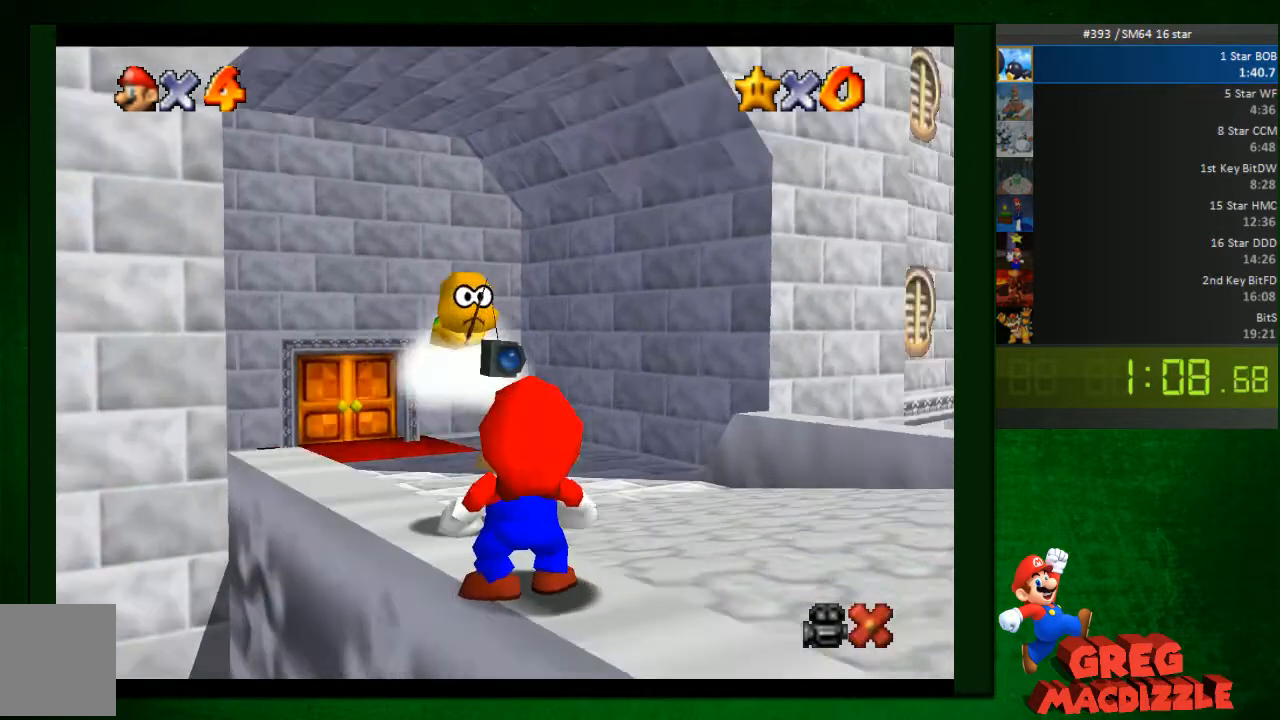
{"buttons": [], "left_stick": "center", "events": [[41, "A", "down"], [82, "A", "up"], [246, "A", "down"], [327, "A", "up"], [409, "A", "down"], [491, "A", "up"]]}
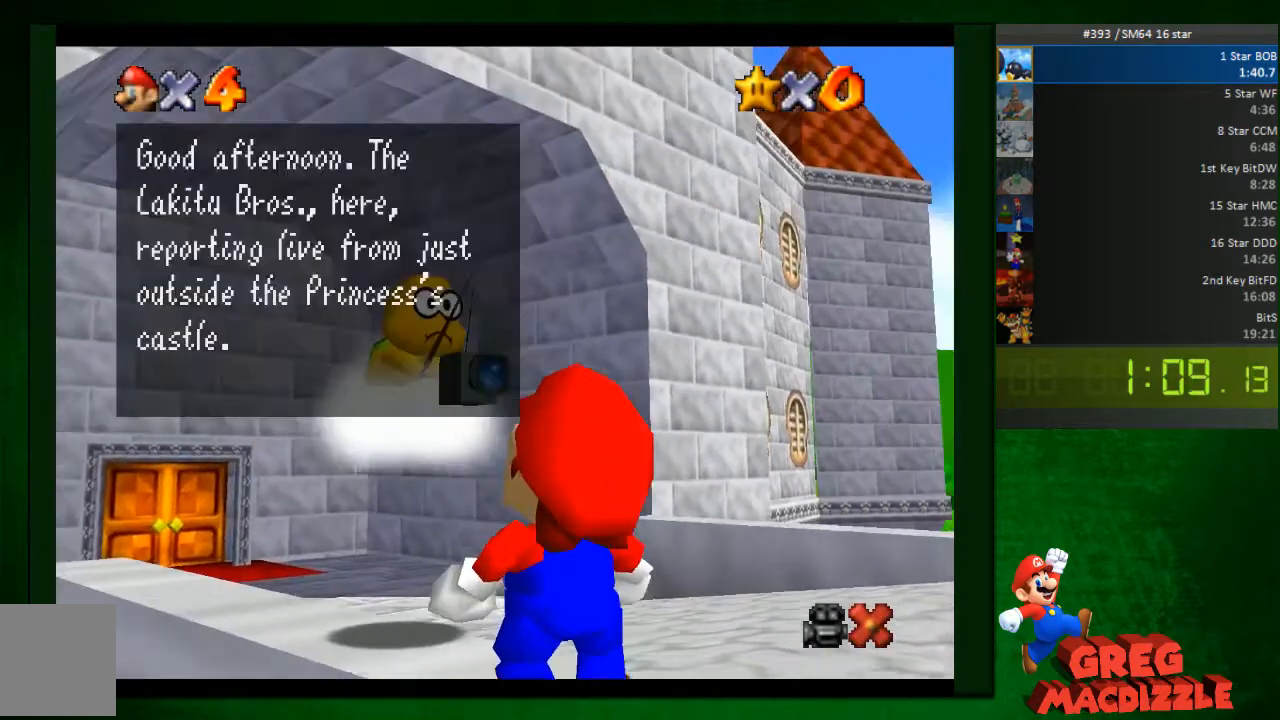
{"buttons": ["A"], "left_stick": "center", "events": [[40, "A", "down"], [122, "A", "up"], [204, "A", "down"]]}
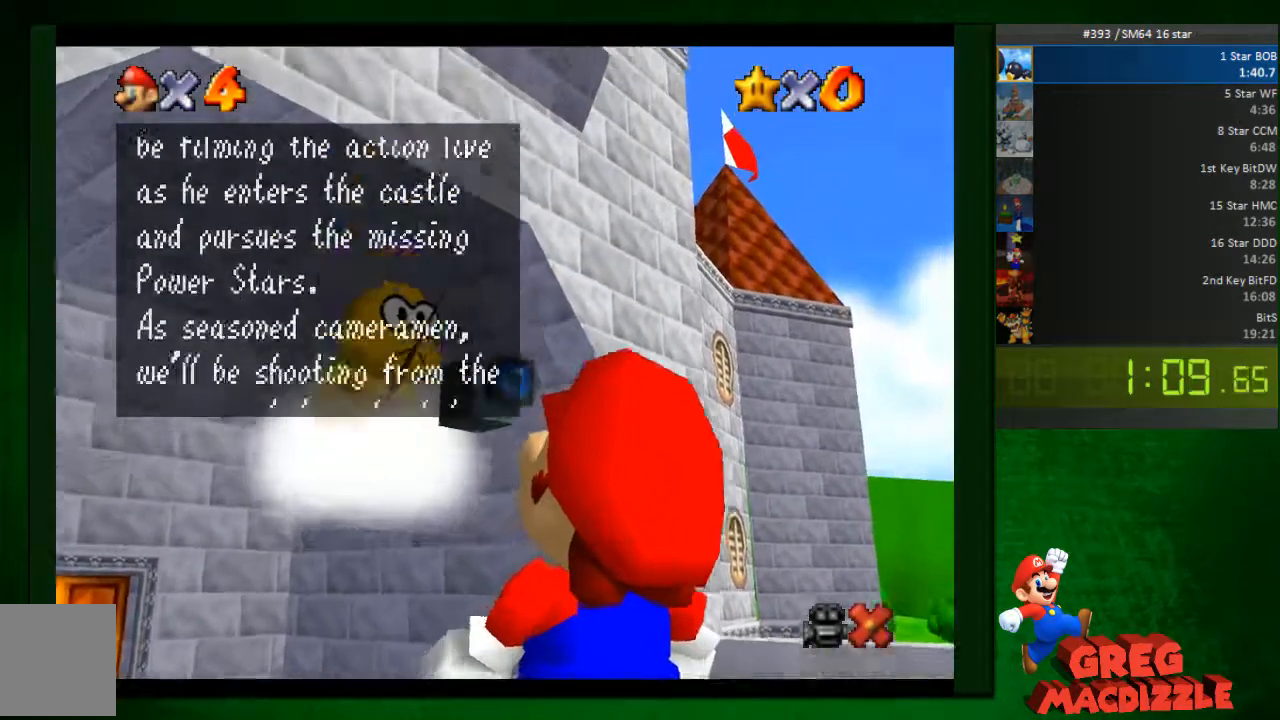
{"buttons": ["A"], "left_stick": "center", "events": [[326, "A", "up"], [367, "A", "down"], [490, "A", "up"], [531, "A", "down"]]}
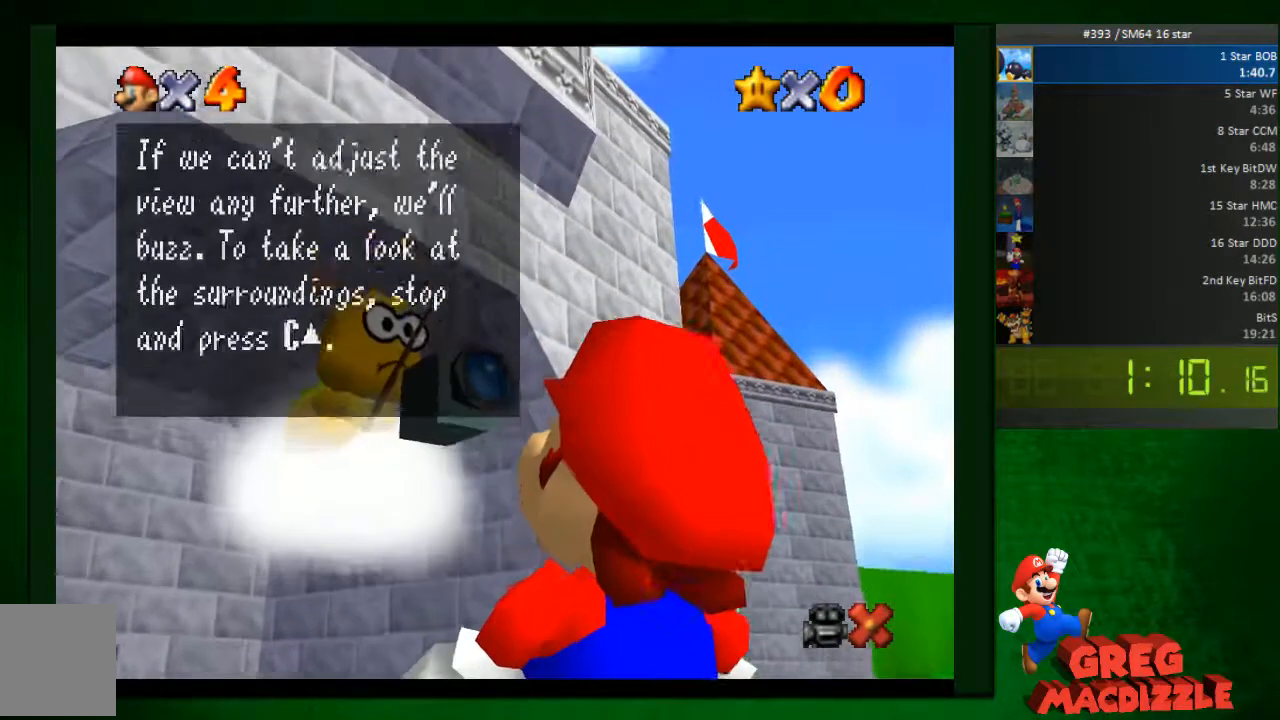
{"buttons": [], "left_stick": "center", "events": [[81, "A", "up"], [122, "A", "down"], [204, "A", "up"], [326, "A", "down"], [408, "A", "up"], [449, "A", "down"], [490, "A", "up"]]}
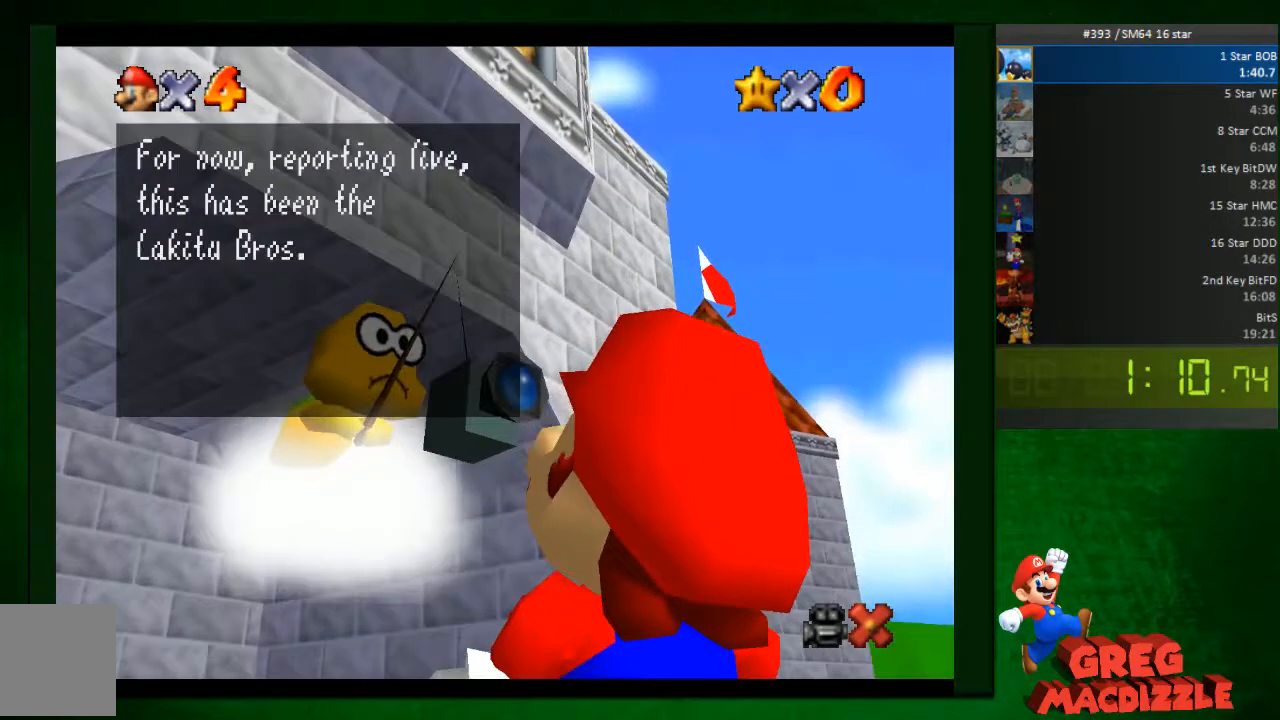
{"buttons": [], "left_stick": "center", "events": [[122, "A", "down"], [204, "A", "up"], [286, "A", "down"], [367, "A", "up"]]}
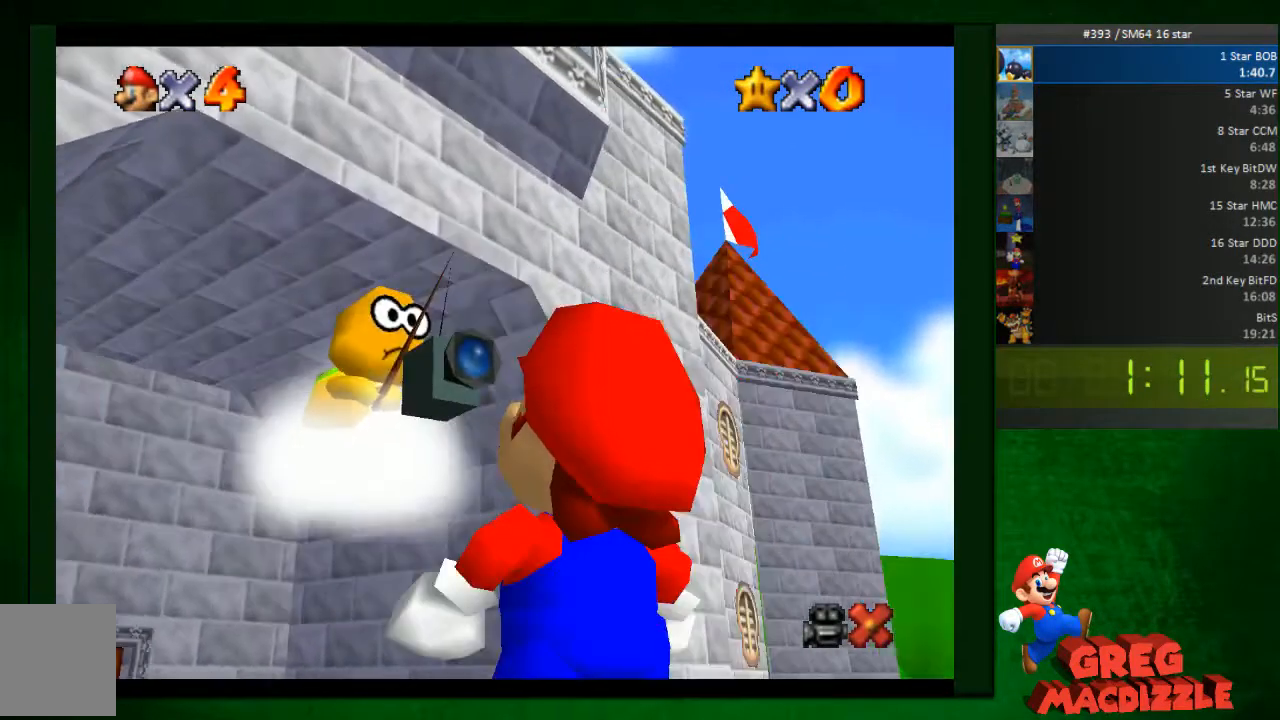
{"buttons": [], "left_stick": "up-left", "events": [[122, "left_stick", "up-left"]]}
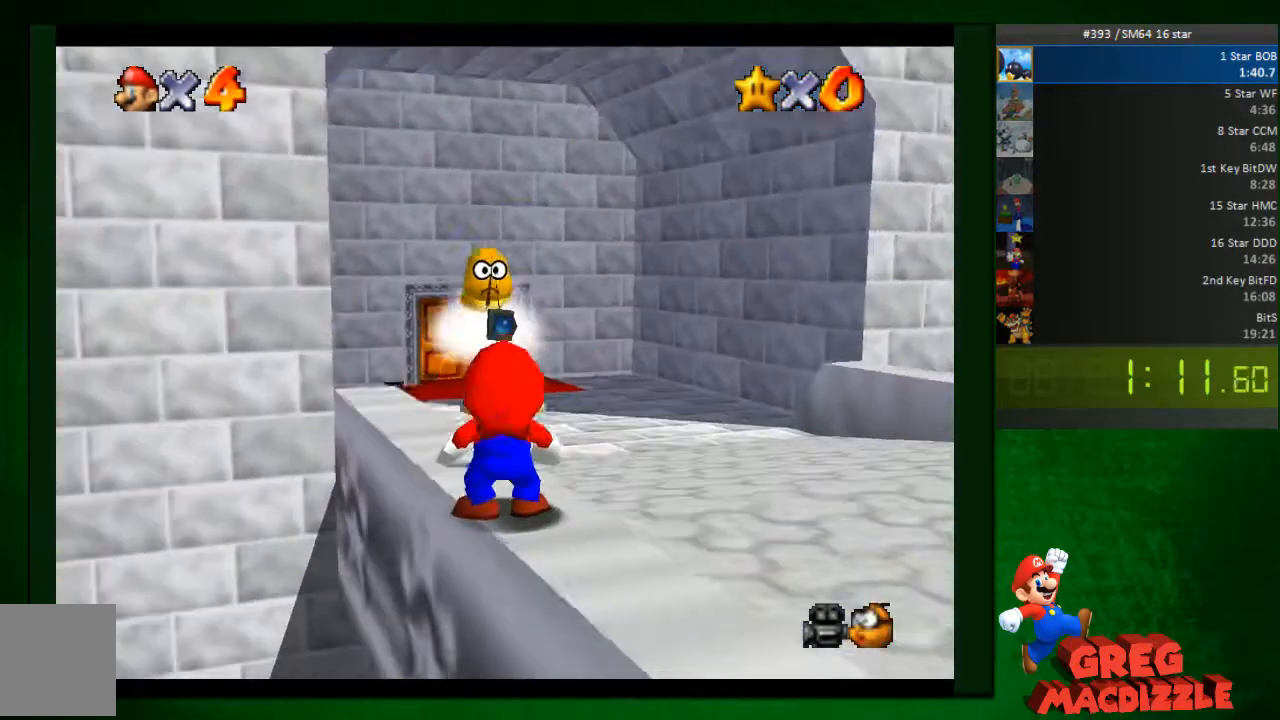
{"buttons": [], "left_stick": "up-left", "events": []}
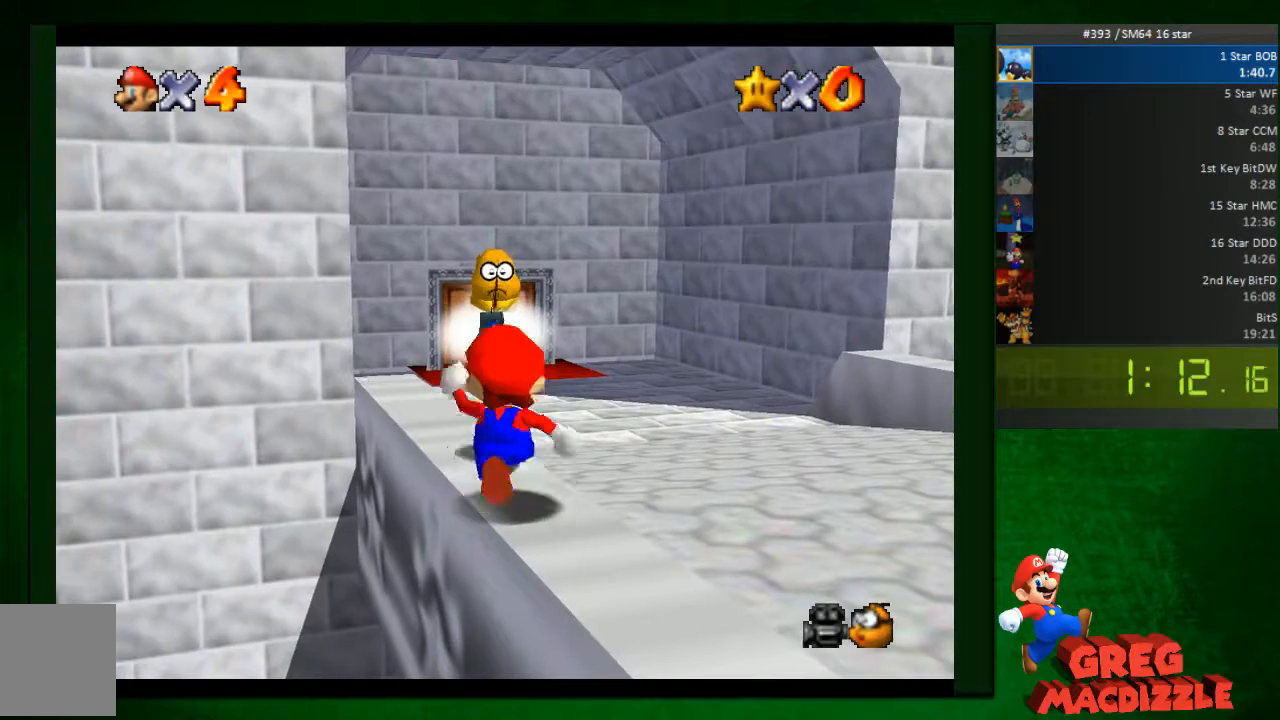
{"buttons": ["A"], "left_stick": "up", "events": [[123, "A", "down"], [286, "left_stick", "up"]]}
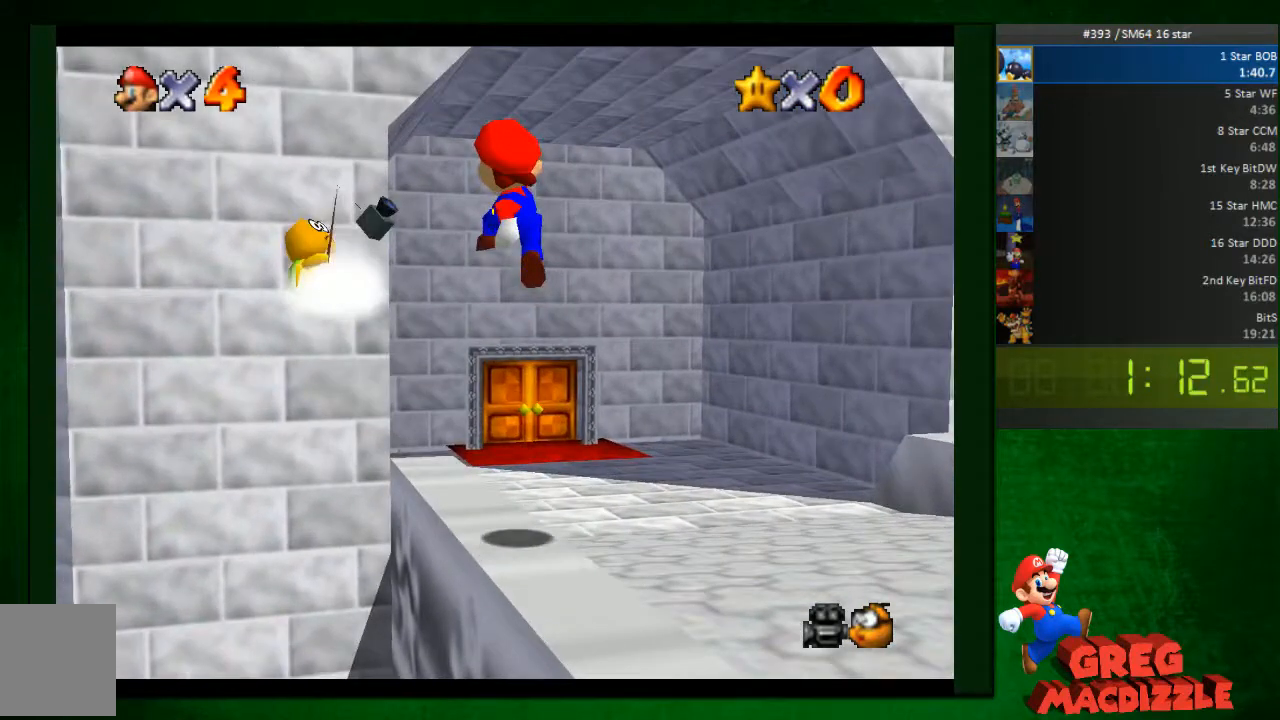
{"buttons": [], "left_stick": "up-right", "events": [[123, "A", "up"], [204, "left_stick", "up-right"], [327, "B", "down"], [449, "B", "up"]]}